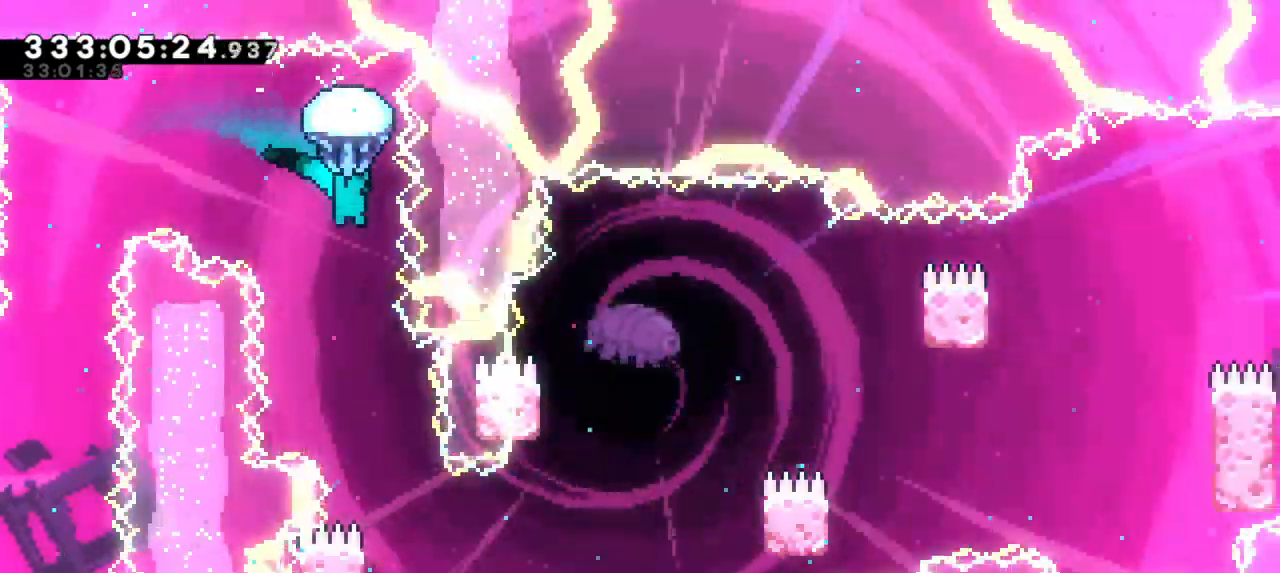
Gameplay with keyboard; each line is a JSON object with the keys held at the frame after it. "events" lists presses ("down") and releases ("up") of "dash", "demo", "down", "grab", "jump", "jump2", "left", "right" and "up" between this image and that frame as [ms after this image, input, new state], when the widget could be followed in between. No other keys are recorded. Mouse input is not recorded. Key names are as the overlay labels them; some are game actions (e.g. jump) rather than physical keys. Not read: other_keys.
{"keys": ["grab"], "events": [[83, "down", "down"], [366, "down", "up"]]}
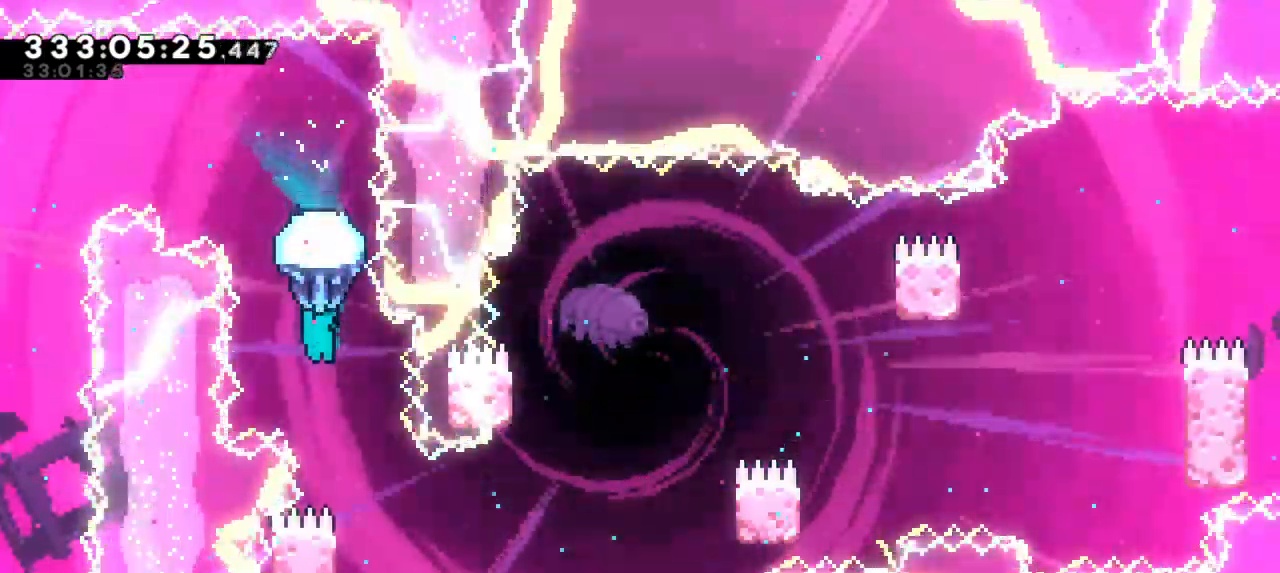
{"keys": ["grab"], "events": [[66, "right", "down"], [233, "right", "up"]]}
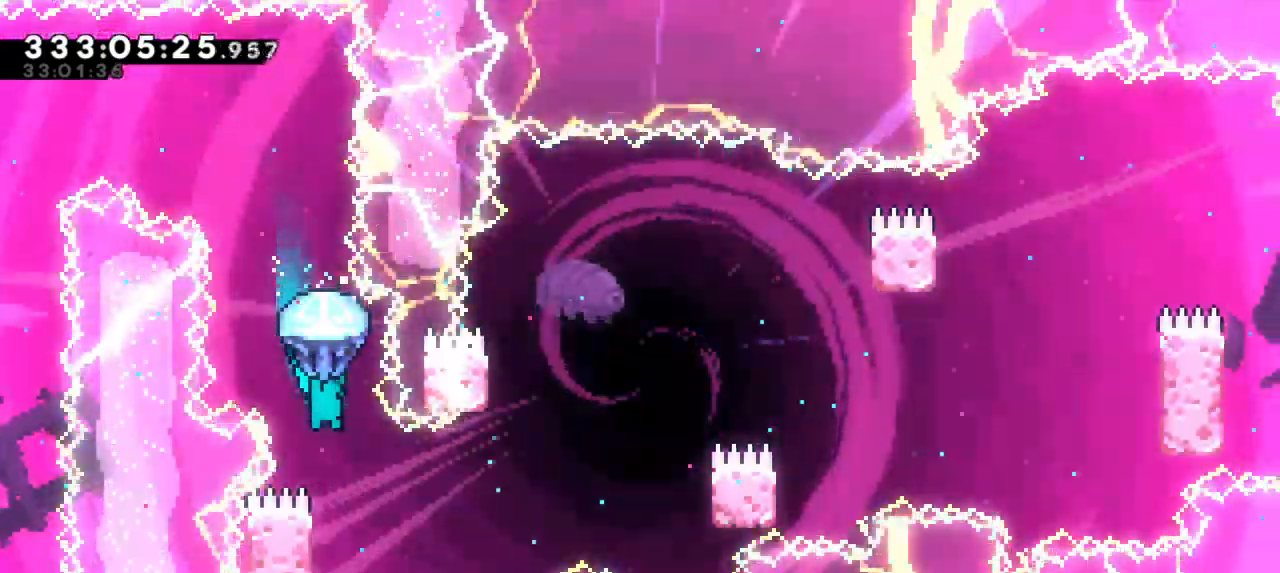
{"keys": ["grab"], "events": [[200, "right", "down"], [316, "right", "up"]]}
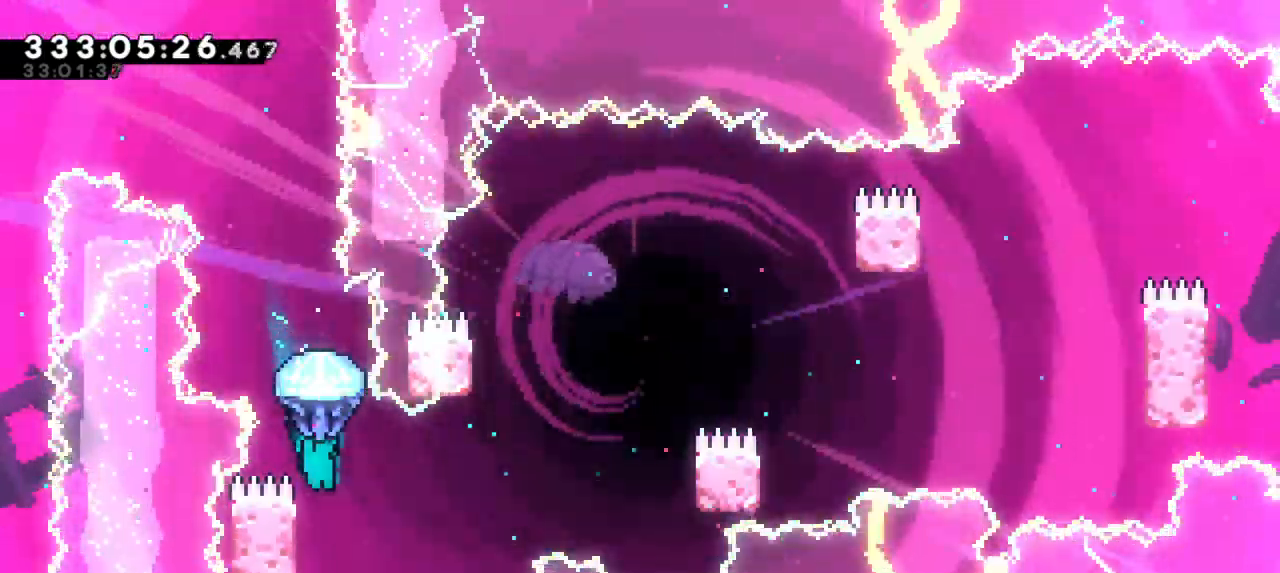
{"keys": ["grab", "jump2", "right"], "events": [[150, "left", "down"], [450, "right", "down"], [466, "jump2", "down"], [483, "left", "up"]]}
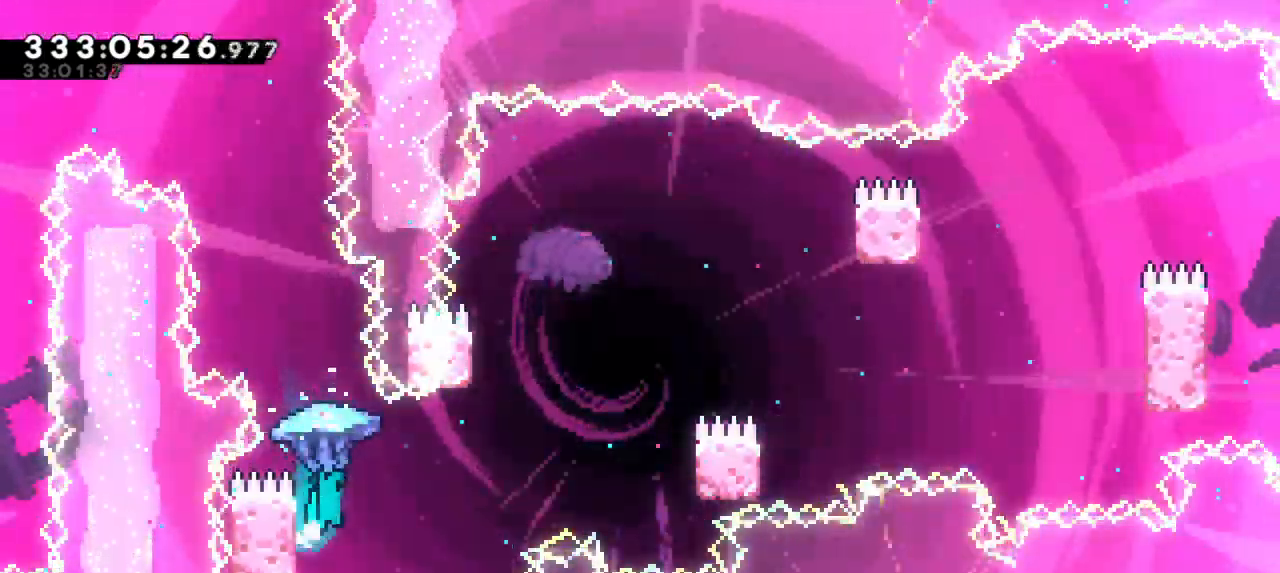
{"keys": ["grab", "jump2", "right"], "events": []}
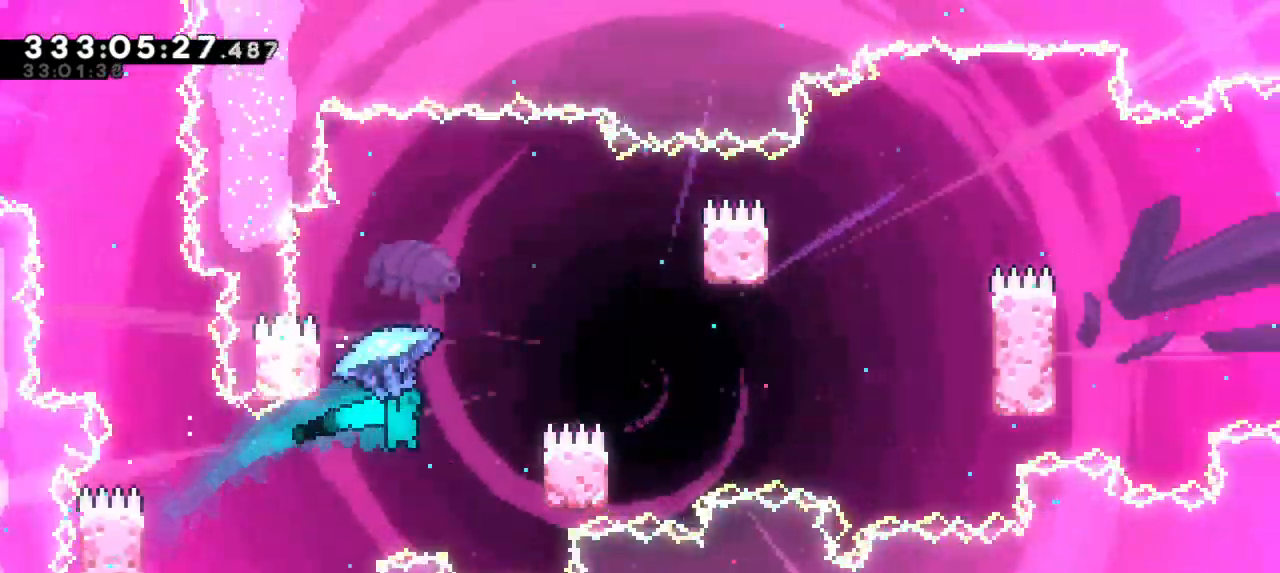
{"keys": ["grab", "jump2", "left"], "events": [[116, "jump2", "up"], [266, "right", "up"], [300, "jump2", "down"], [300, "left", "down"]]}
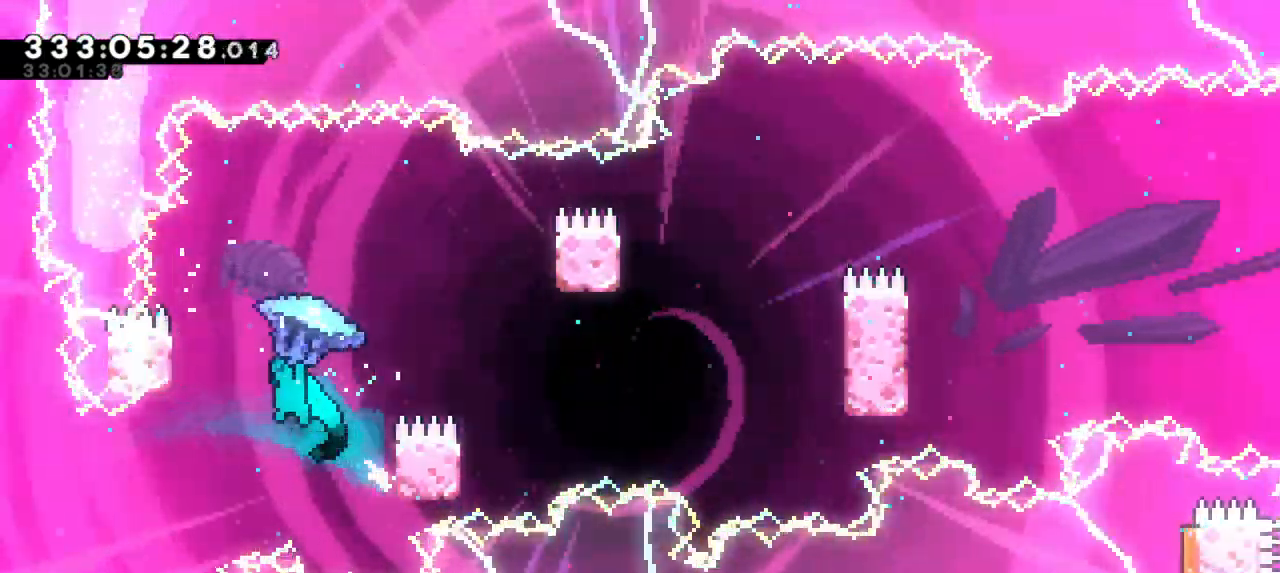
{"keys": ["grab", "jump2", "right"], "events": [[133, "jump2", "up"], [216, "left", "up"], [233, "right", "down"], [283, "jump2", "down"]]}
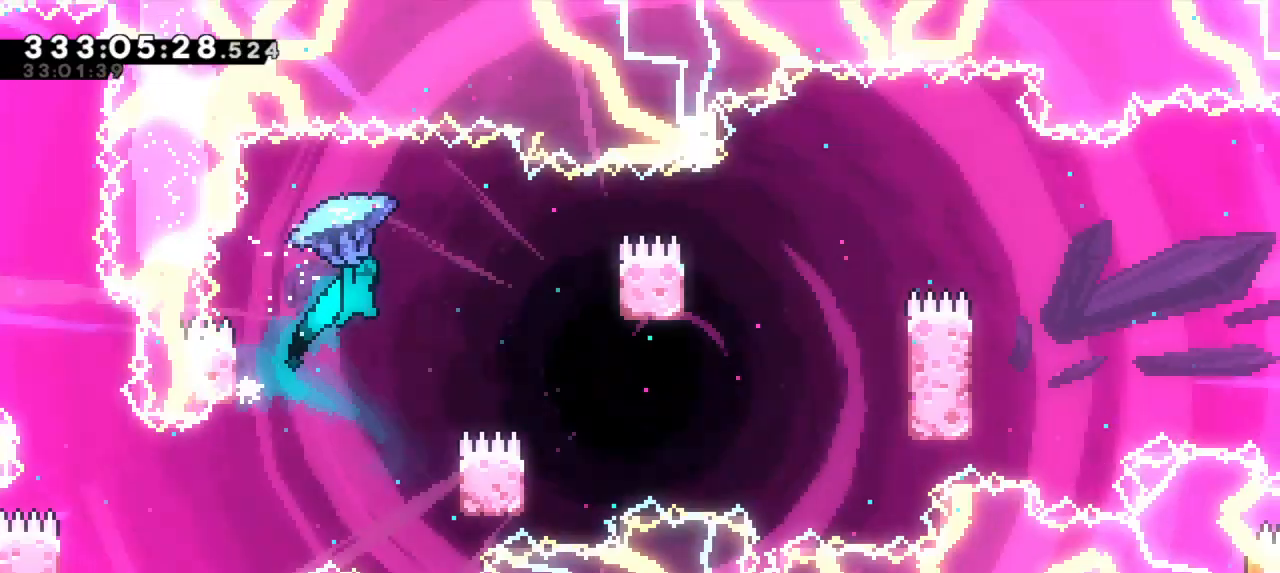
{"keys": ["grab"], "events": [[50, "jump2", "up"], [350, "right", "up"]]}
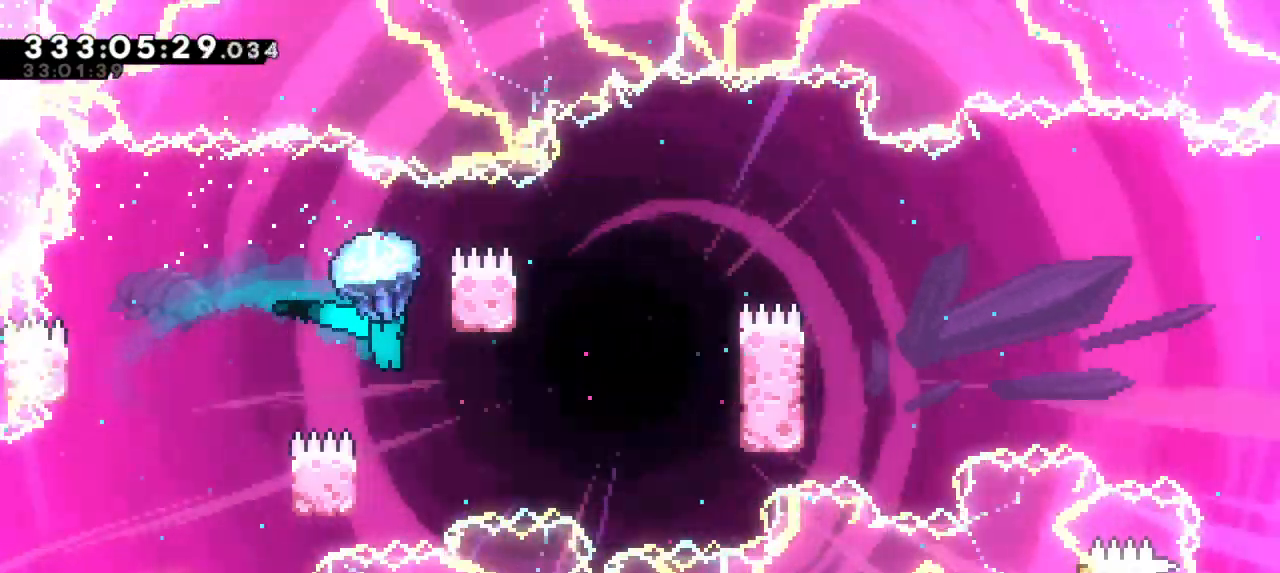
{"keys": ["grab", "left"], "events": [[466, "left", "down"]]}
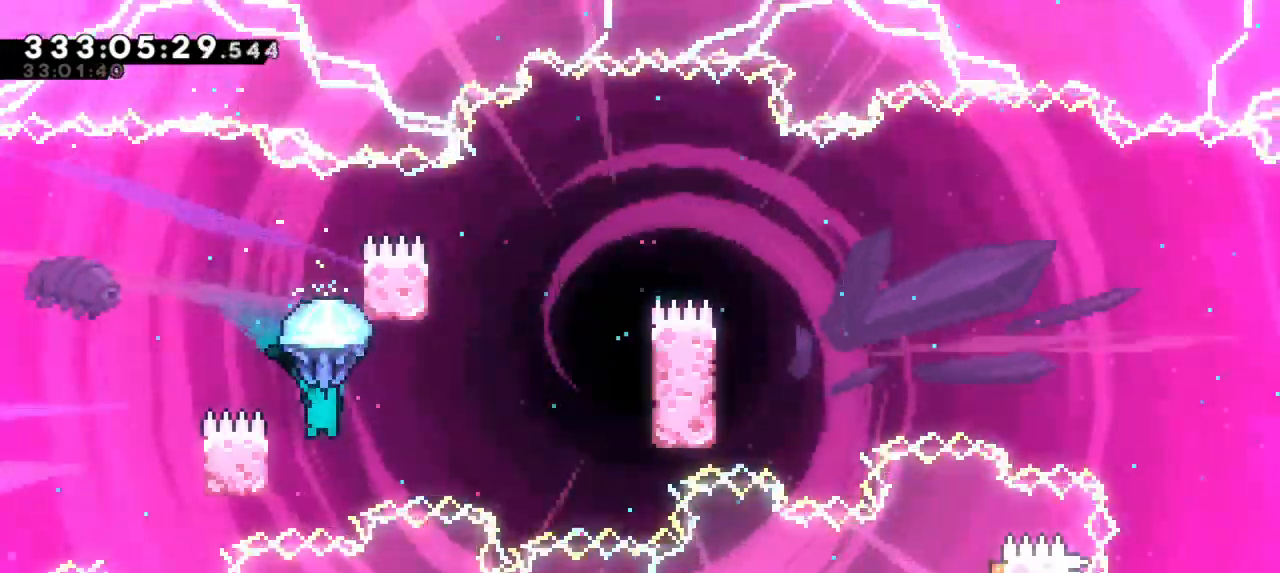
{"keys": ["grab", "jump2", "right"], "events": [[233, "right", "down"], [266, "jump2", "down"], [266, "left", "up"]]}
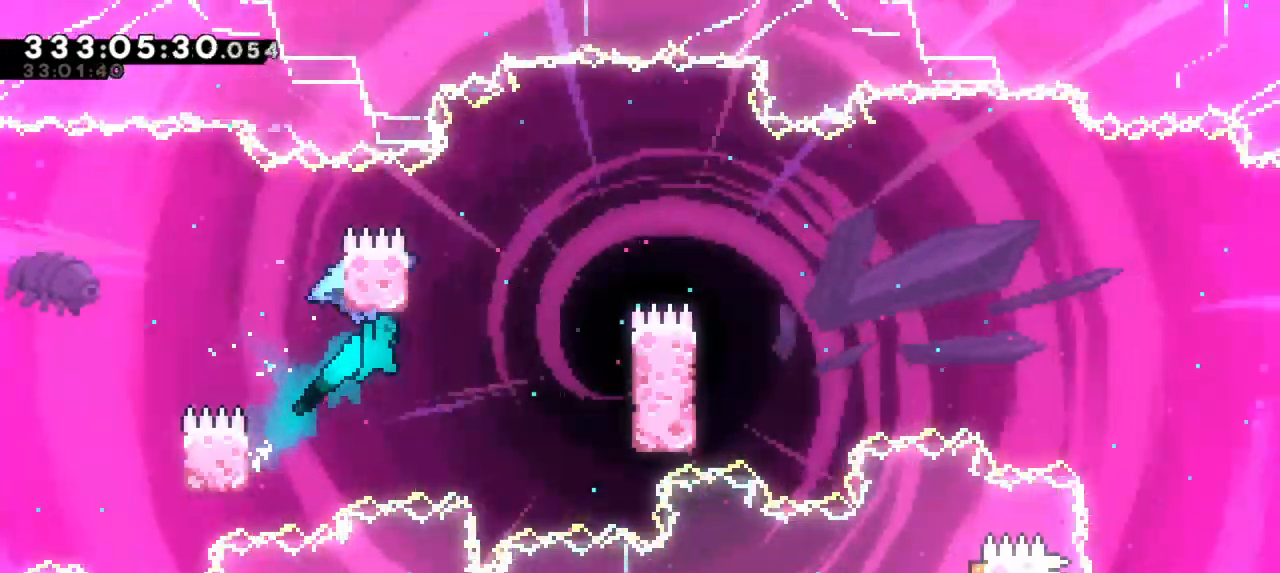
{"keys": ["grab", "right"], "events": [[166, "jump2", "up"]]}
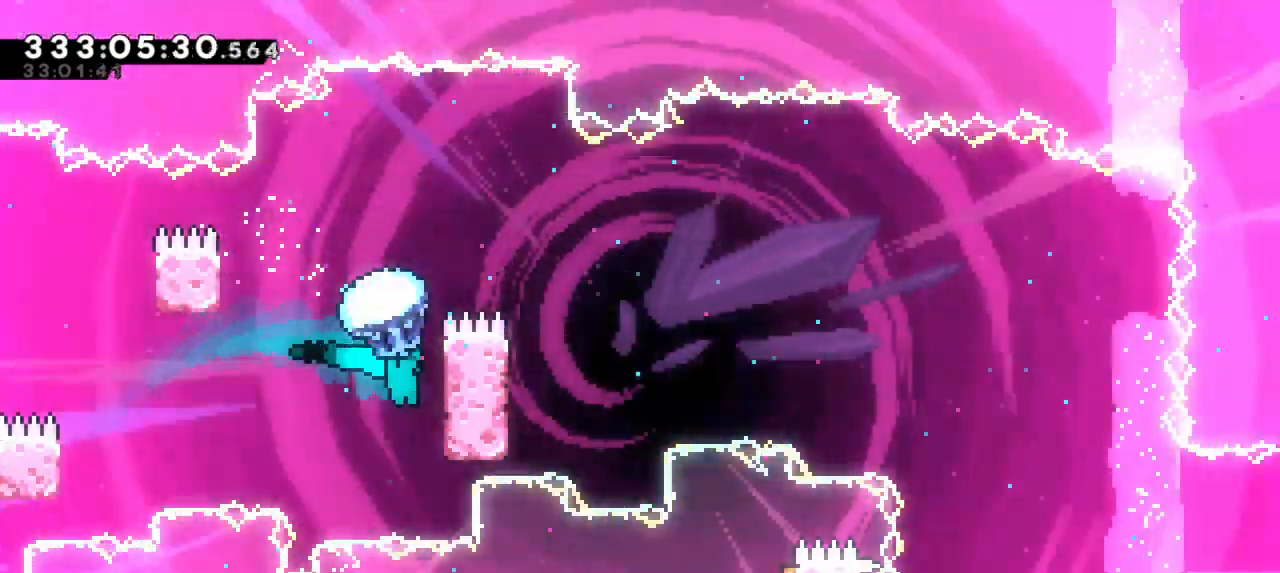
{"keys": ["grab", "left"], "events": [[116, "jump2", "down"], [116, "right", "up"], [133, "left", "down"], [500, "jump2", "up"]]}
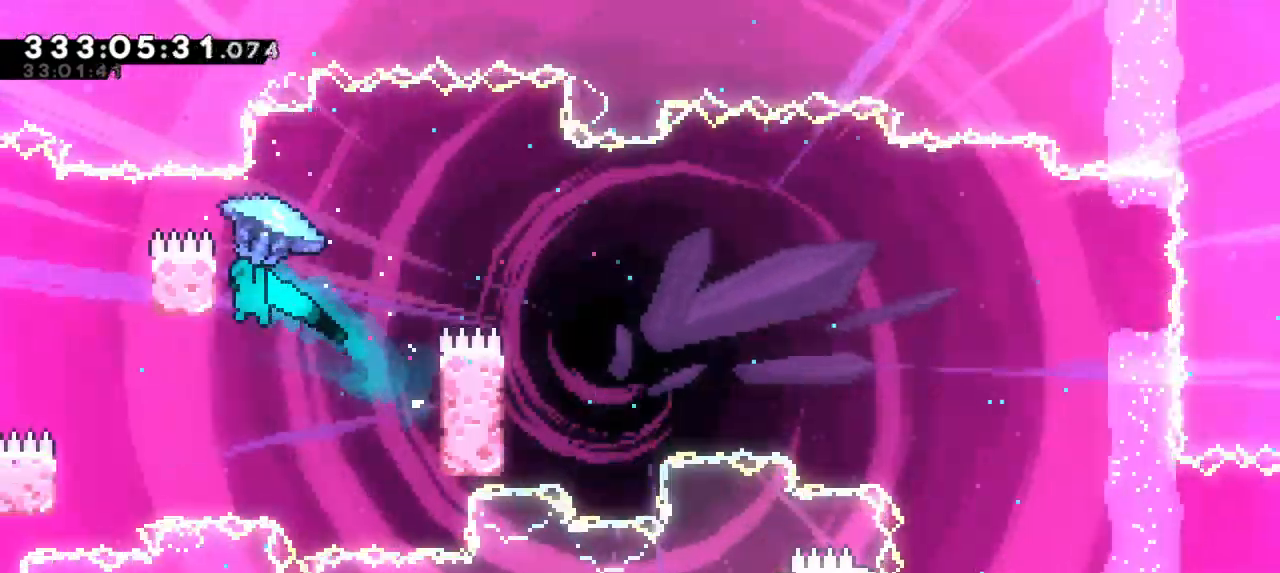
{"keys": ["grab", "right"], "events": [[83, "left", "up"], [133, "jump2", "down"], [133, "right", "down"], [400, "jump2", "up"]]}
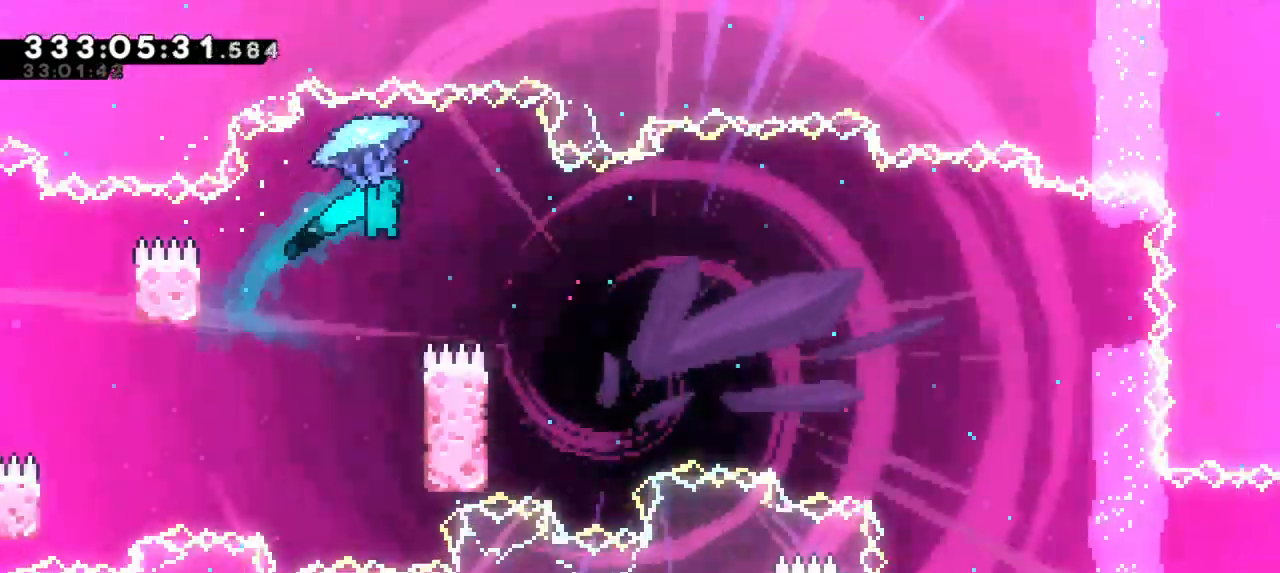
{"keys": ["grab"], "events": [[200, "right", "up"]]}
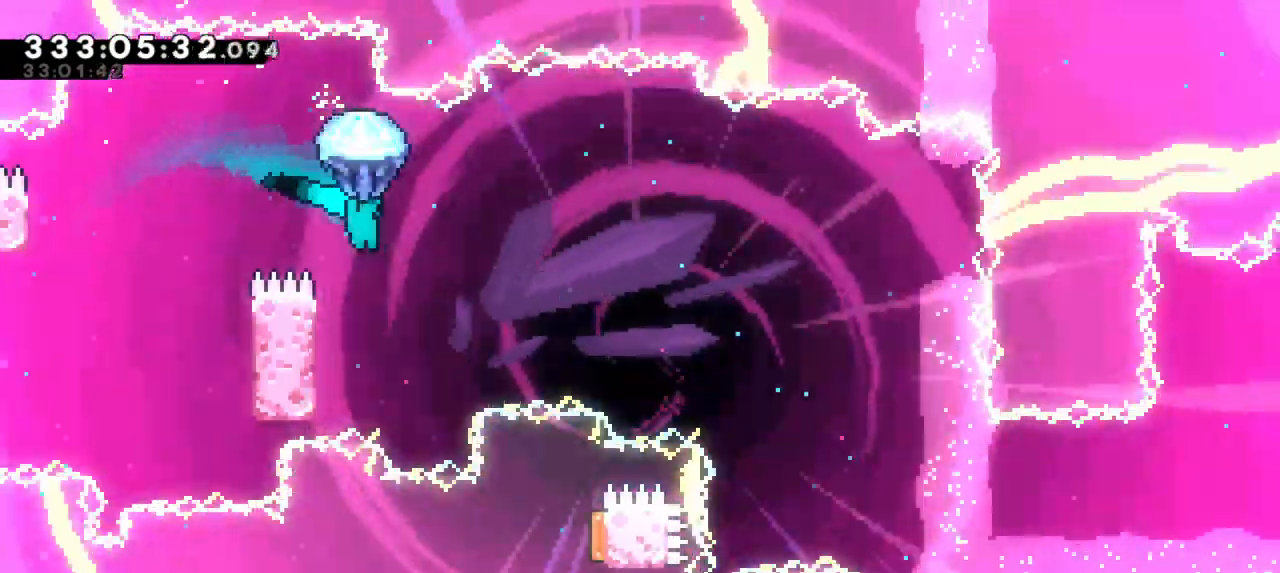
{"keys": ["grab", "left"], "events": [[350, "left", "down"]]}
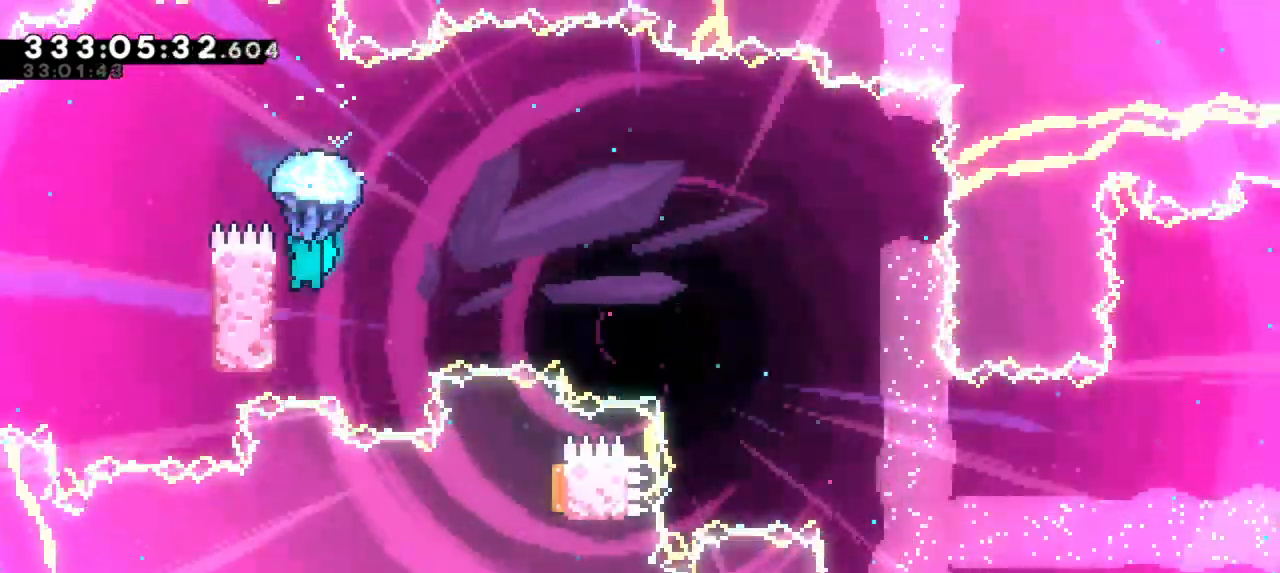
{"keys": ["grab", "jump2", "right"], "events": [[133, "right", "down"], [150, "jump2", "down"], [166, "left", "up"]]}
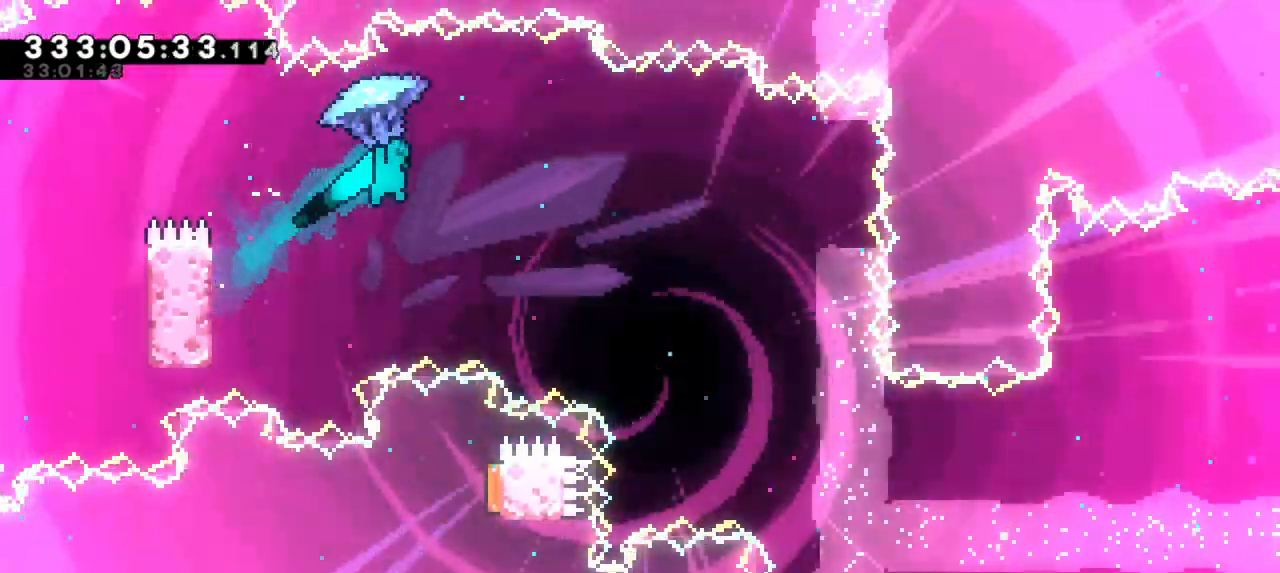
{"keys": ["grab", "jump2", "right"], "events": []}
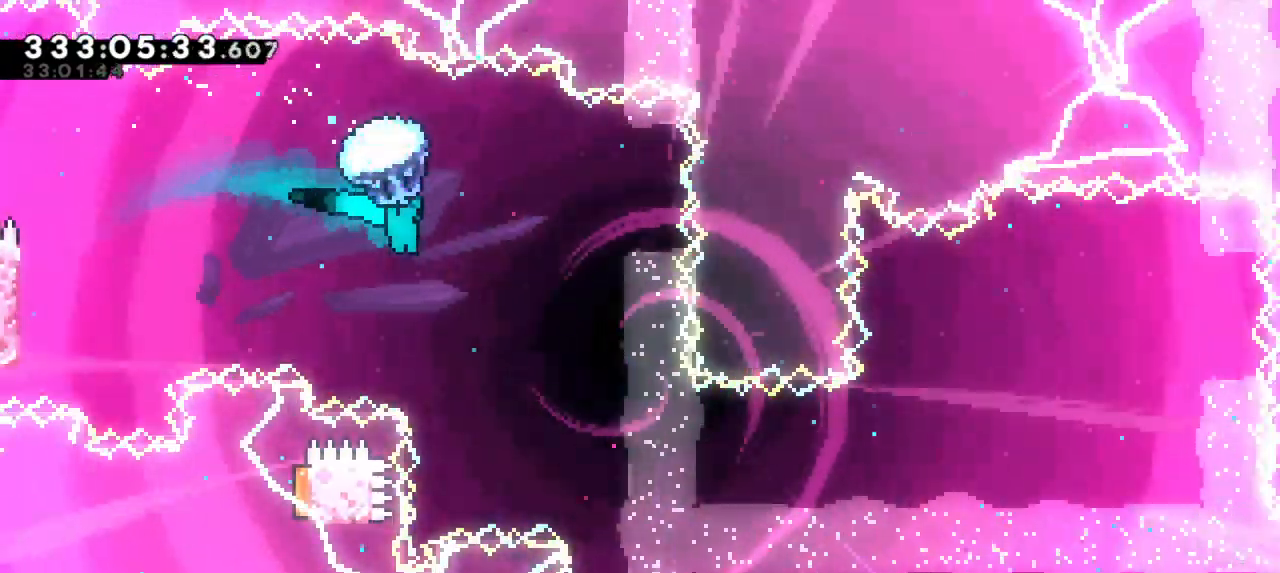
{"keys": ["grab", "right"], "events": [[200, "grab", "up"], [216, "jump2", "up"], [283, "grab", "down"]]}
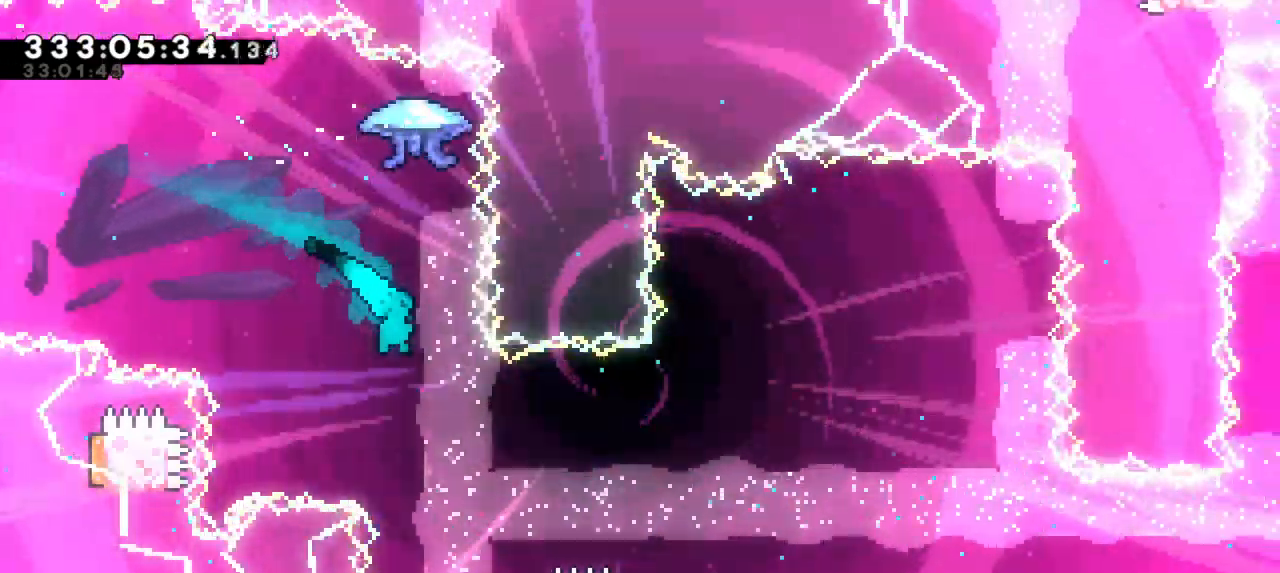
{"keys": ["grab", "right", "up"], "events": [[33, "right", "up"], [133, "right", "down"], [483, "up", "down"]]}
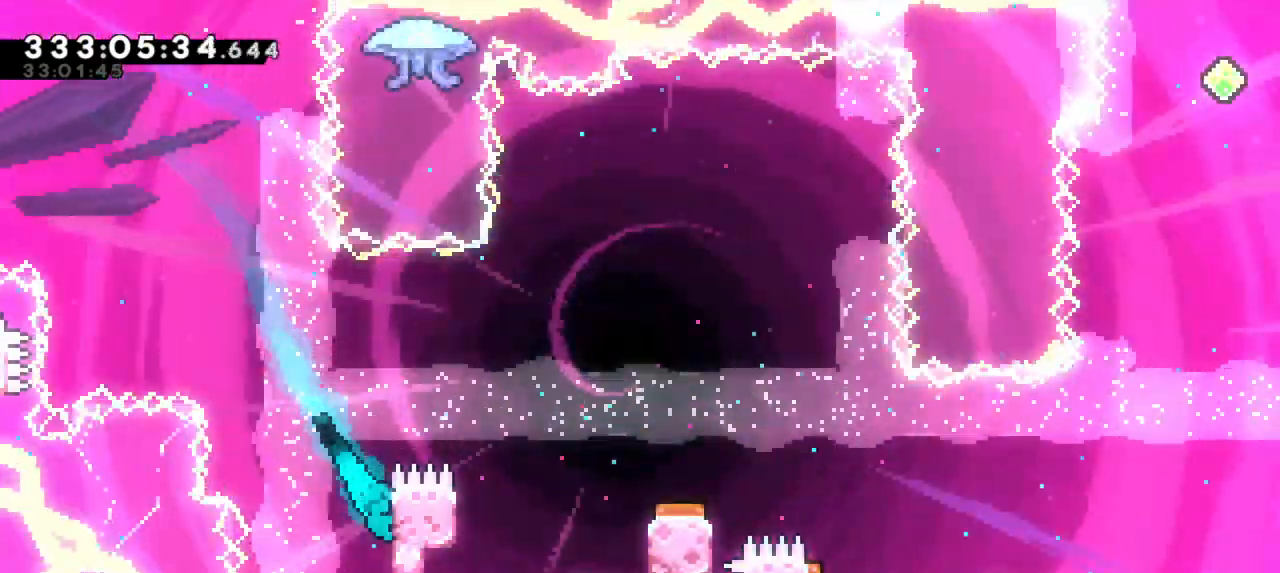
{"keys": ["grab", "jump2", "right", "up"], "events": [[300, "jump2", "down"]]}
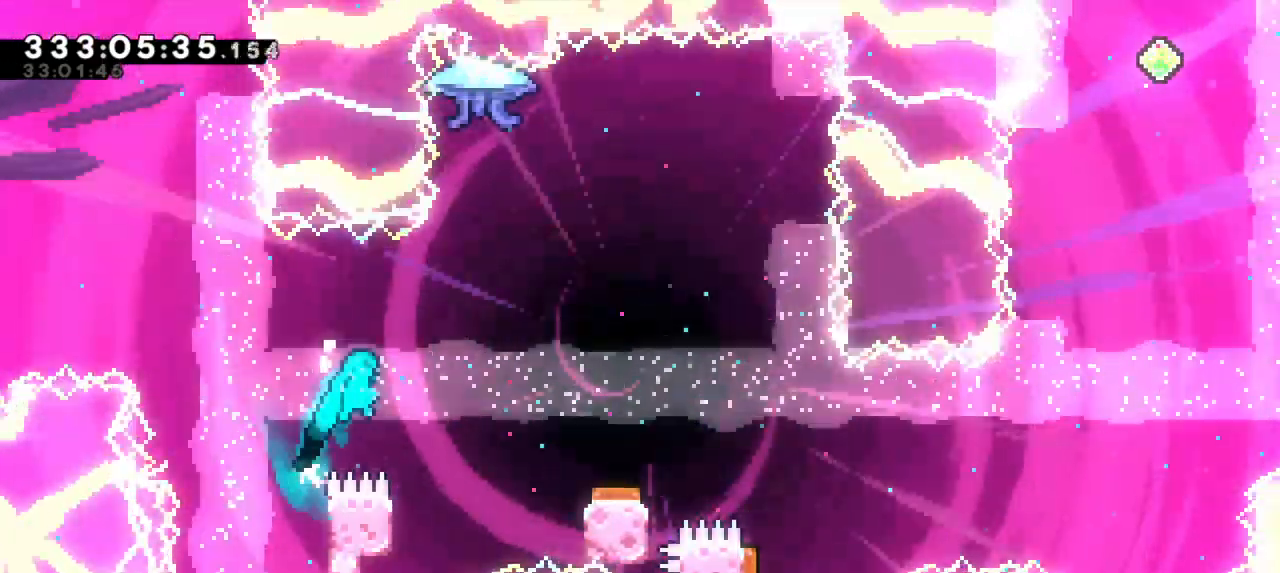
{"keys": ["jump2", "right"], "events": [[100, "up", "up"], [150, "right", "up"], [166, "grab", "up"], [183, "jump2", "up"], [216, "up", "down"], [266, "left", "down"], [300, "up", "up"], [466, "jump2", "down"], [483, "right", "down"], [500, "left", "up"]]}
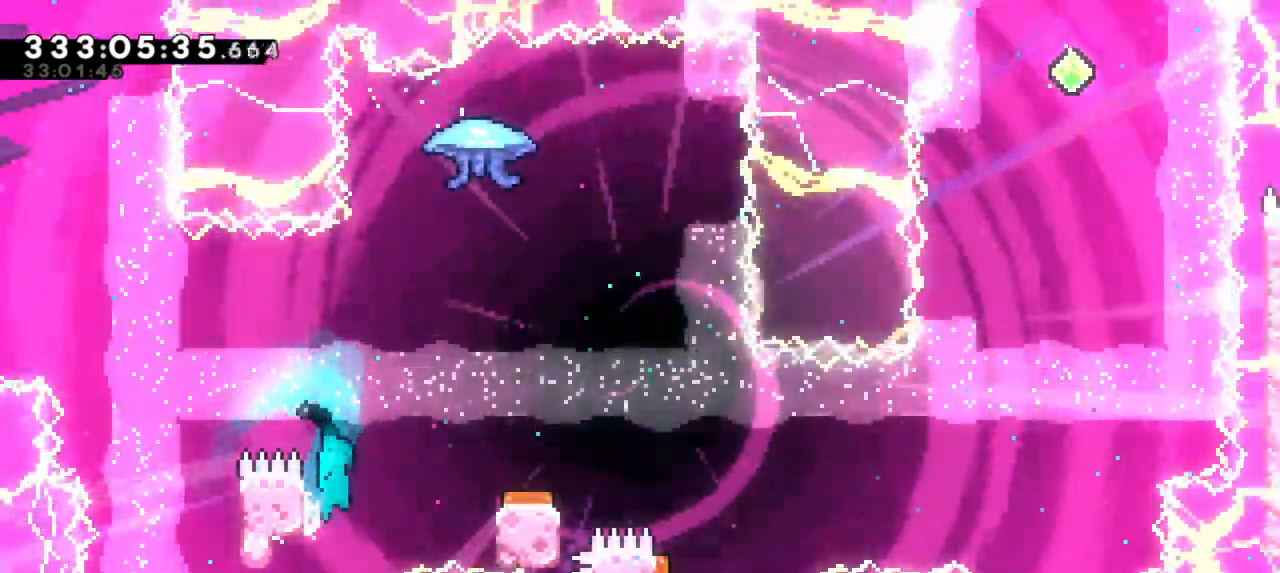
{"keys": ["grab"], "events": [[133, "grab", "down"], [266, "jump2", "up"], [450, "right", "up"]]}
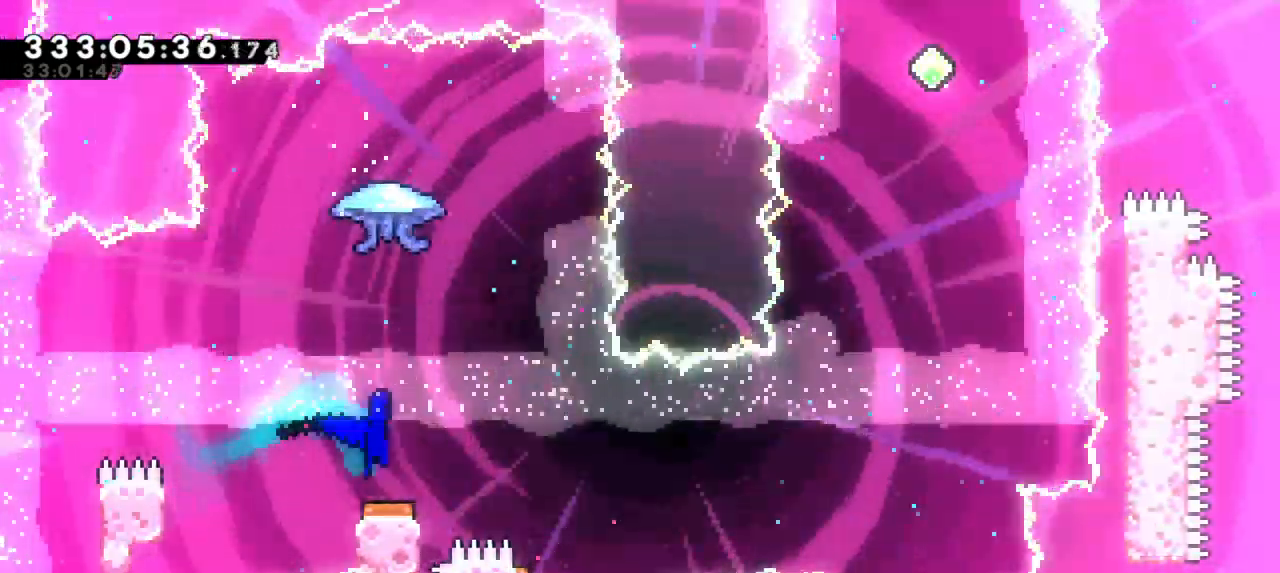
{"keys": ["grab", "right"], "events": [[350, "right", "down"]]}
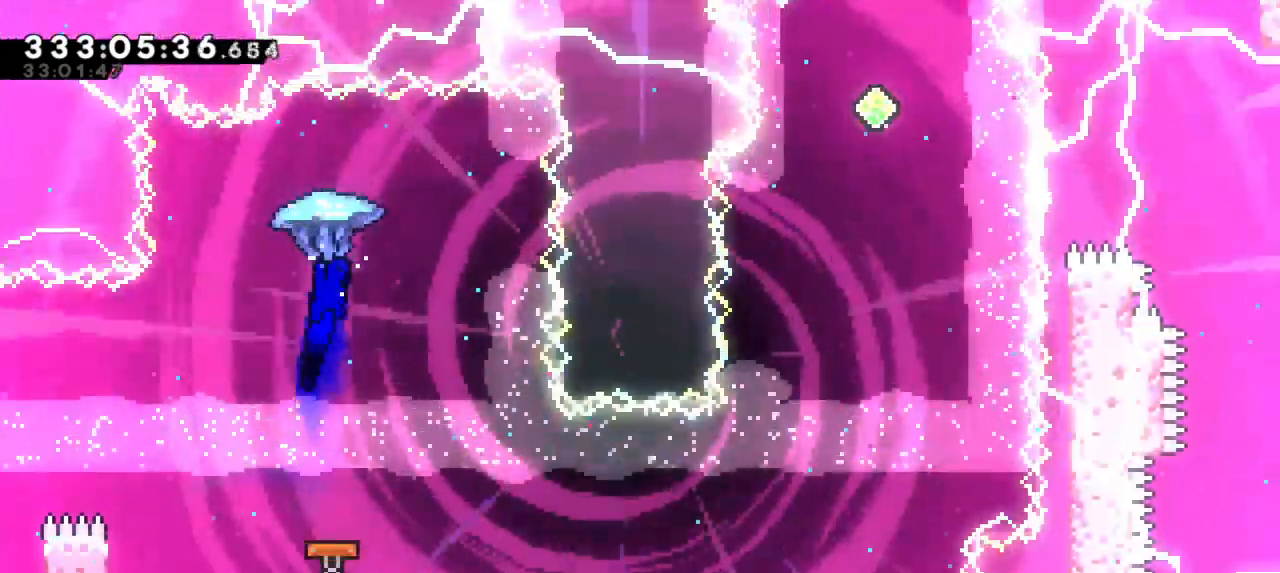
{"keys": ["grab"], "events": [[116, "right", "up"]]}
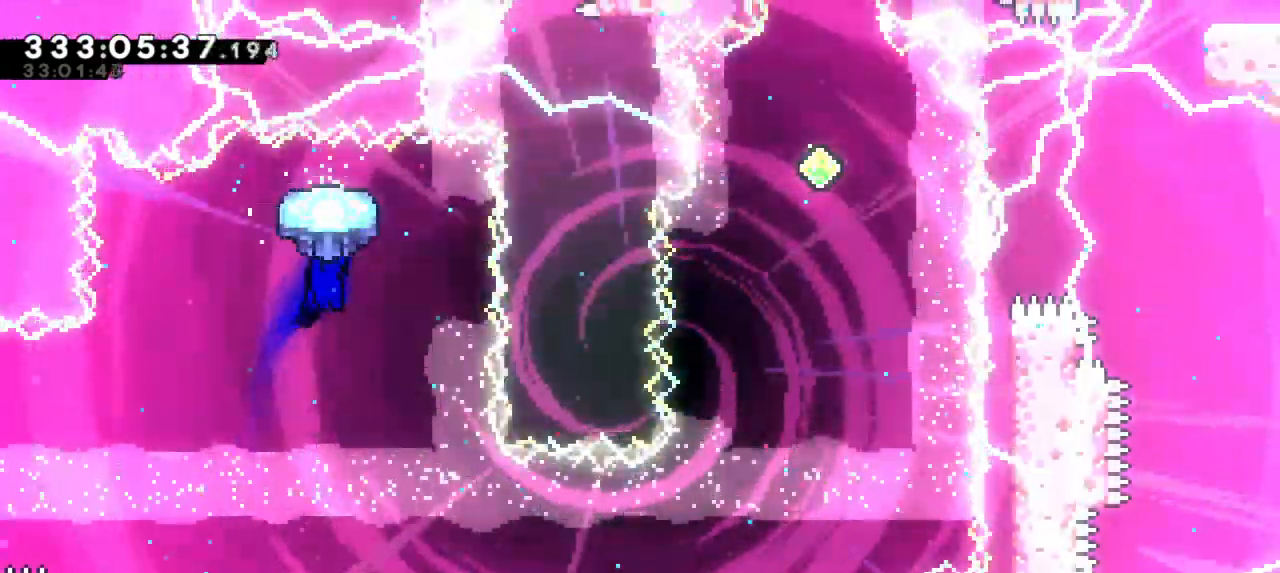
{"keys": ["right"], "events": [[116, "right", "down"], [350, "grab", "up"]]}
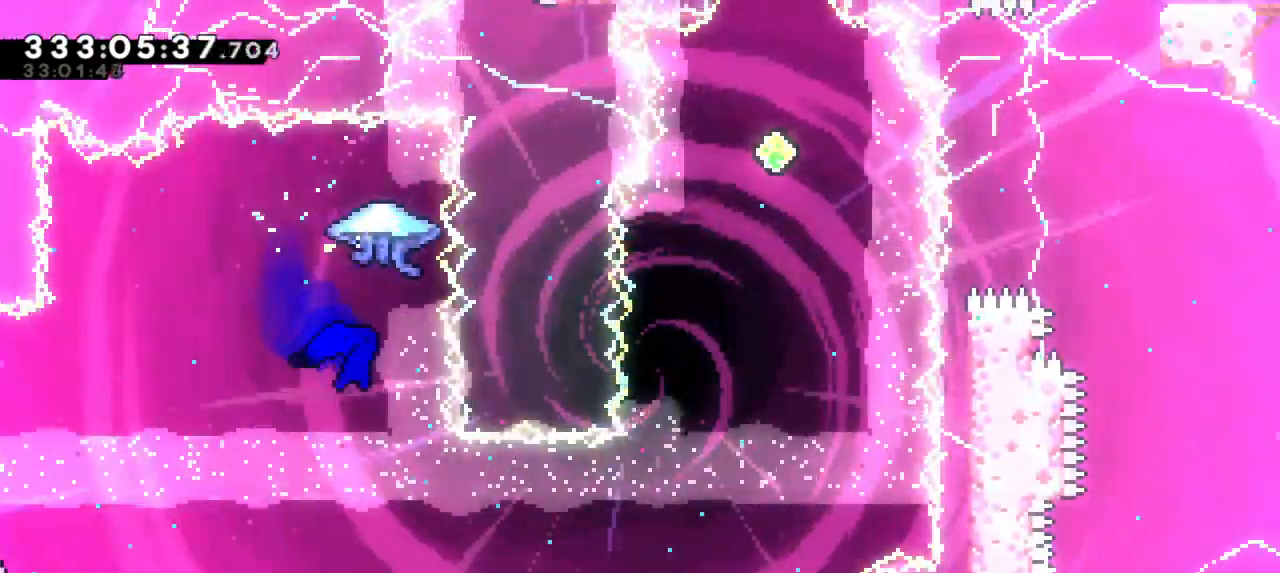
{"keys": ["left"], "events": [[133, "right", "up"], [416, "left", "down"]]}